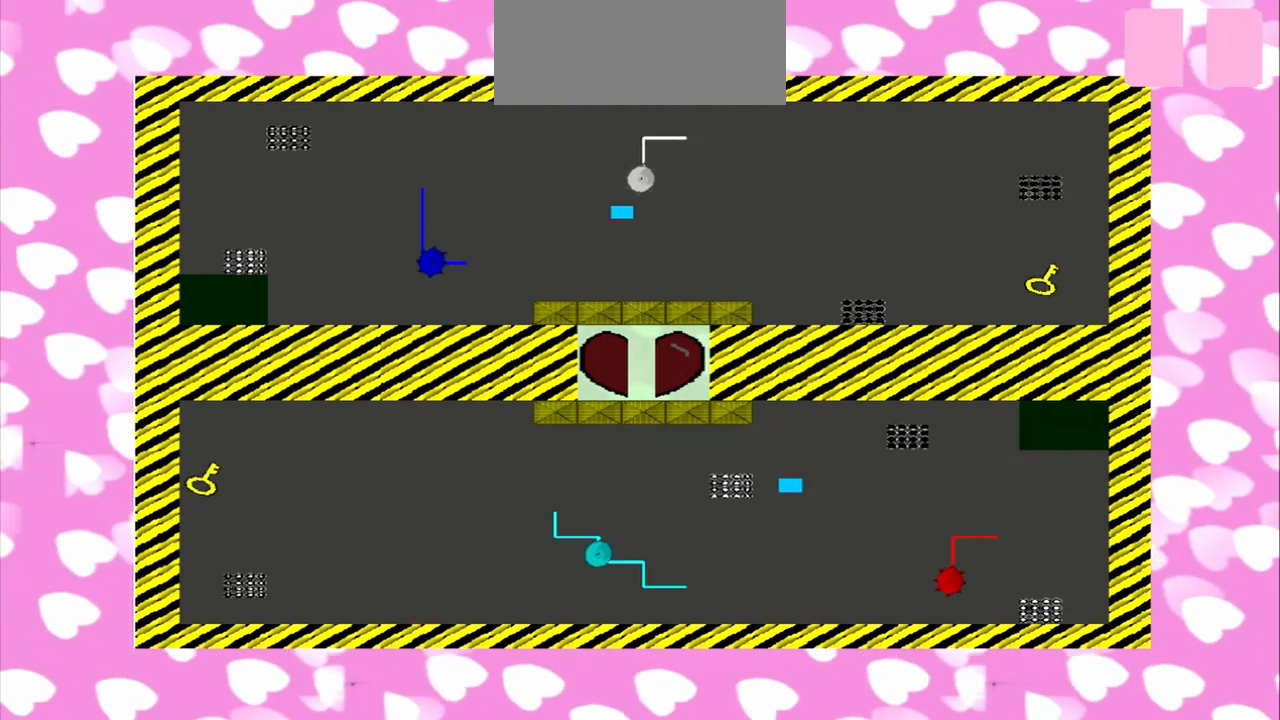
Gameplay with a controller (PlayStation layout); each line is a JSON object with the inputs held at the frame after it (dt_ms = milliseconds from this image to that frame). "events" lists button and stick changes between this image and that frame as [ms after this image, input, new state], when the widget could be followed in between. Not read: CROSS DPAD_DOWN DPAD_UP L3 R3 TRIANGLE.
{"dt_ms": 1000, "buttons": [], "left_stick": "up-right", "right_stick": "up"}
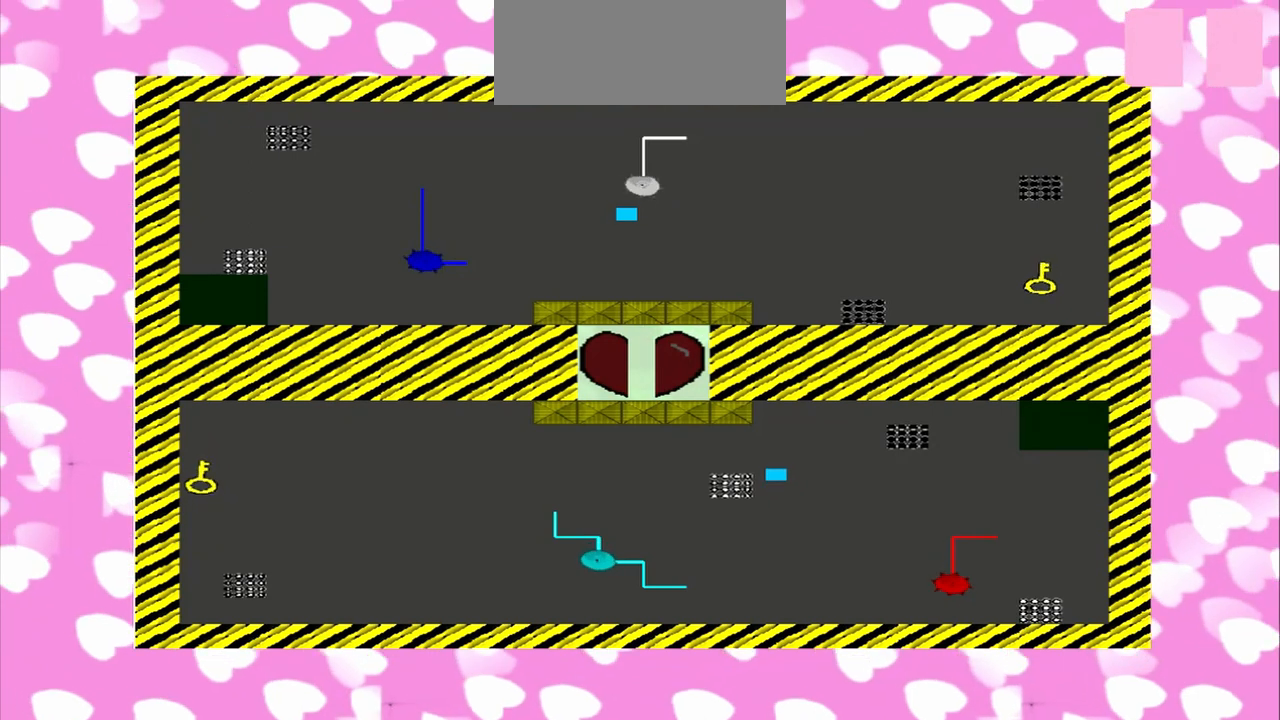
{"dt_ms": 1000, "buttons": [], "left_stick": "up-right", "right_stick": "left"}
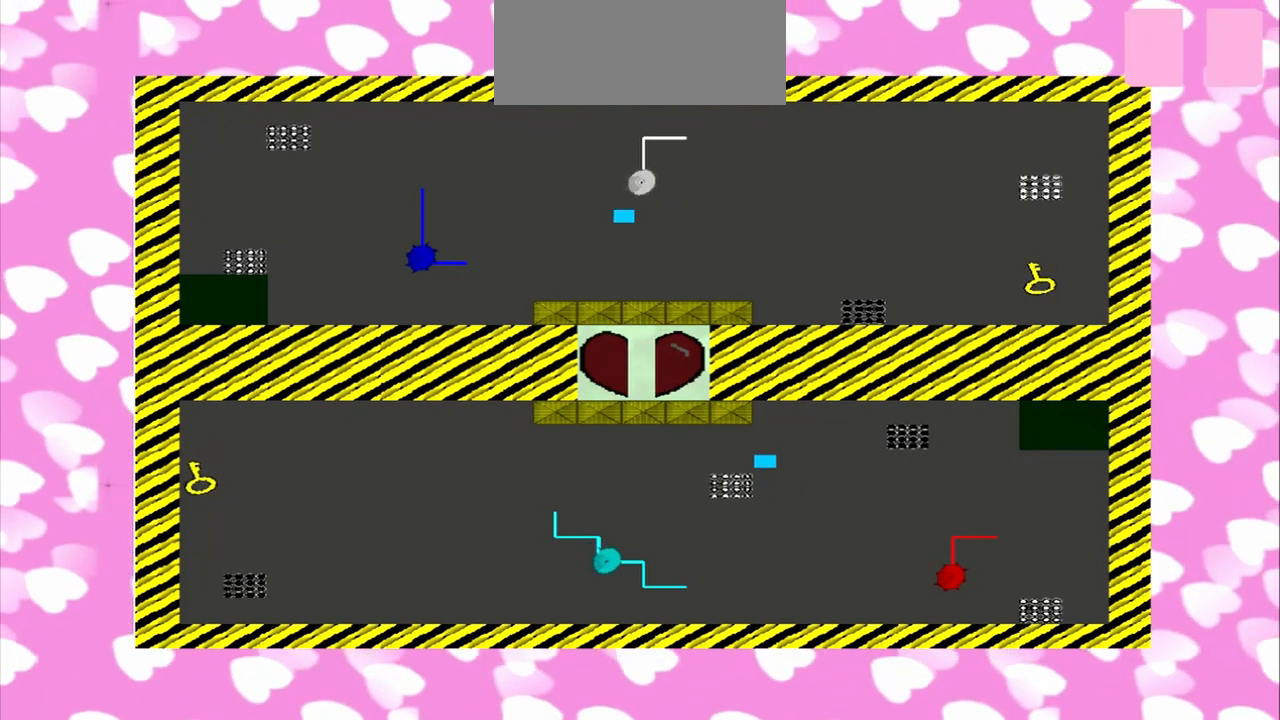
{"dt_ms": 500, "buttons": [], "left_stick": "right", "right_stick": "left", "events": [[333, "left_stick", "right"]]}
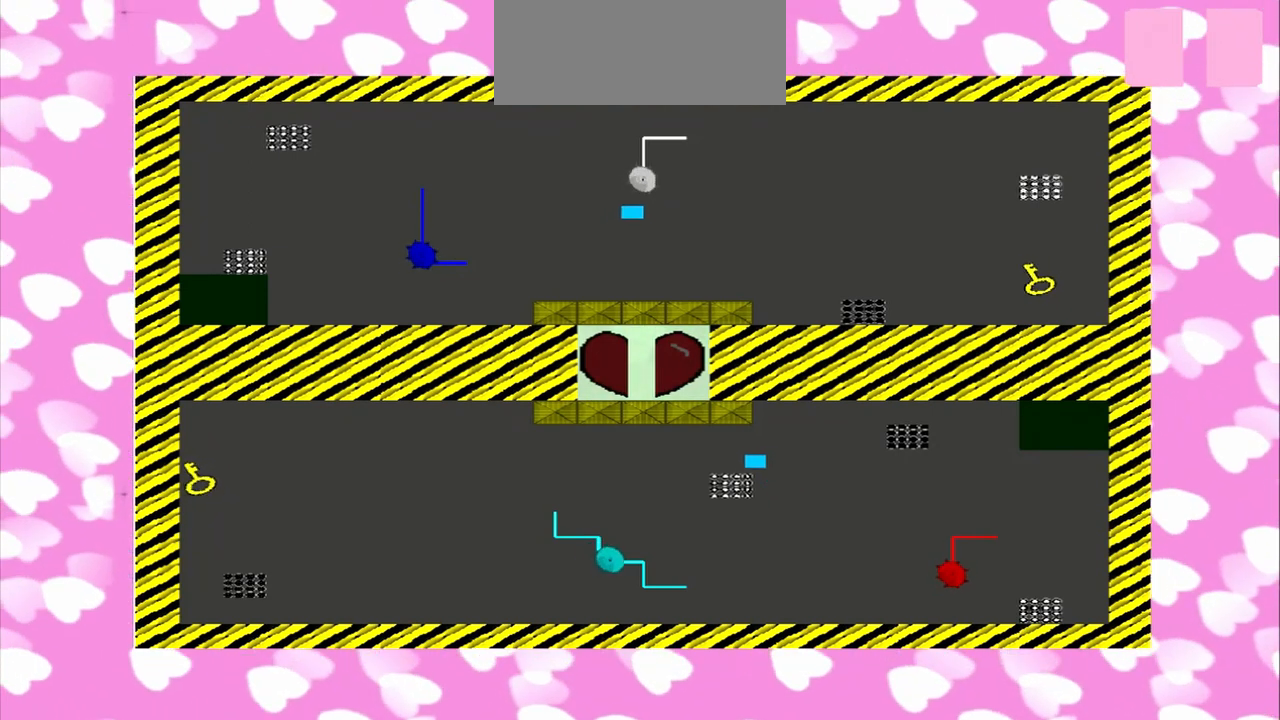
{"dt_ms": 500, "buttons": [], "left_stick": "down-right", "right_stick": "left", "events": [[42, "left_stick", "down-right"]]}